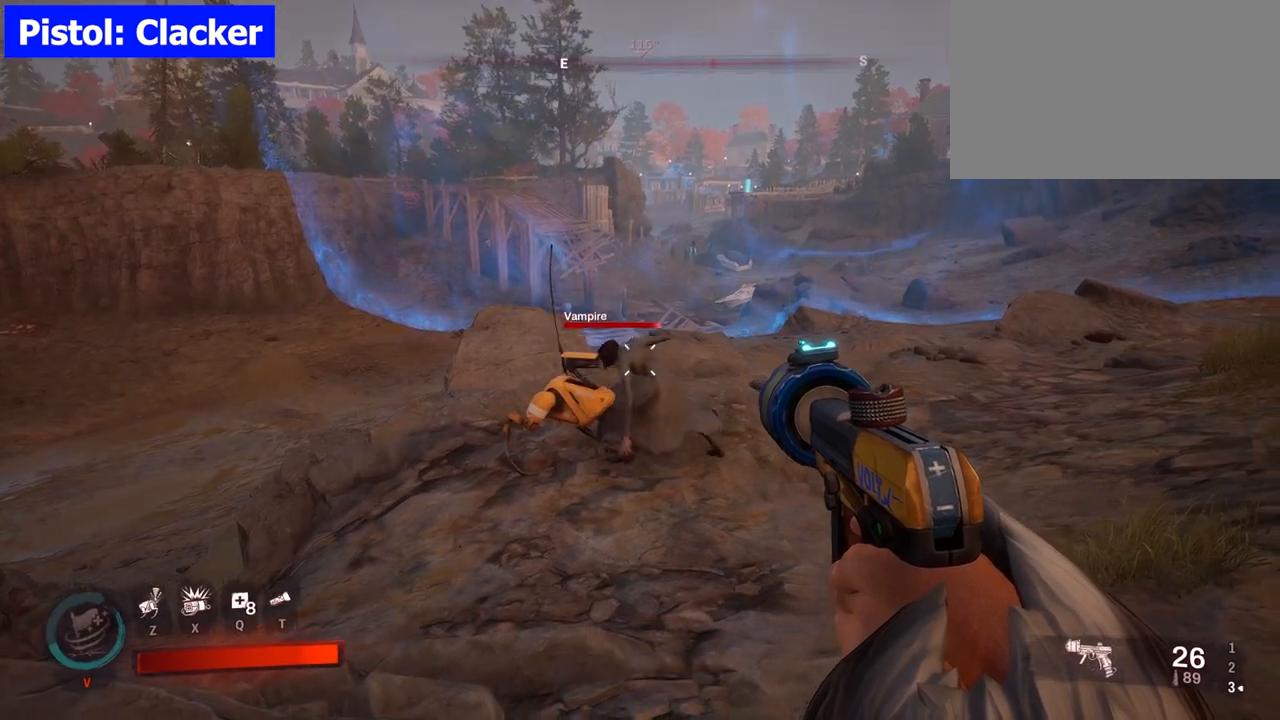
Gameplay with keyboard and mouse; each line is a JSON object with the keys and mouse buttons held at the frame after it. "events" lists presses ("down") and releases ("up") of "1", "2", "3", "4", "5", "a", "alt", "b", "c", "ctrl", "d", "e", "f", "g", "q", "r", "s", "shift", "space", "t", "tab", "tilde", "v", "w", "x", "z", "mouse_left", "mouse_wheel", "mouse_right", "mouse_mb4" and "mouse_mb5" between this image and that frame as [ms after this image, input, new state], when the widget could be followed in between. "mouse_left", "mouse_wheel", "mouse_right", "mouse_mb4", "mouse_mb5" = the "left", "wheel", "right", "mb4", "mb5" buttons of the "mouse" list. No other keys are recorded. "wheel" means that the mouse wheel is clicked or scrolled. Mouse movement is not recorded.
{"keys": [], "mouse": [], "events": [[100, "mouse_left", "down"], [233, "mouse_left", "up"]]}
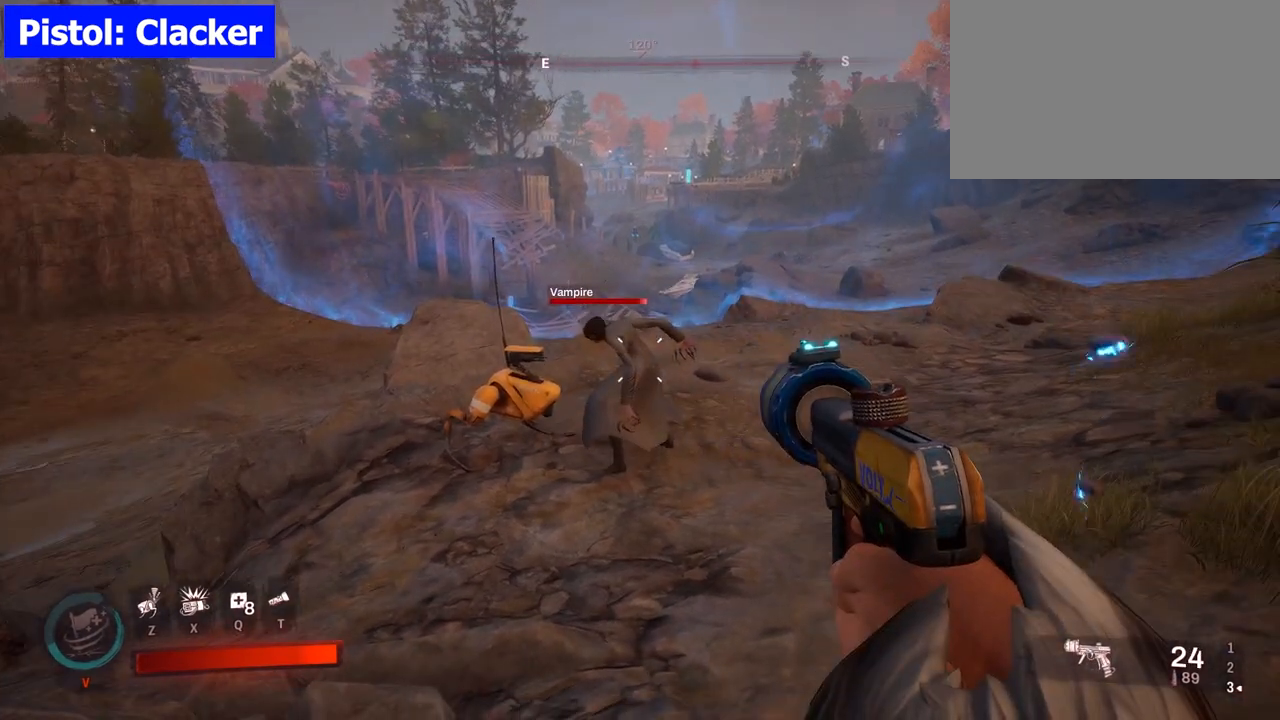
{"keys": [], "mouse": [], "events": [[250, "mouse_left", "down"], [400, "mouse_left", "up"]]}
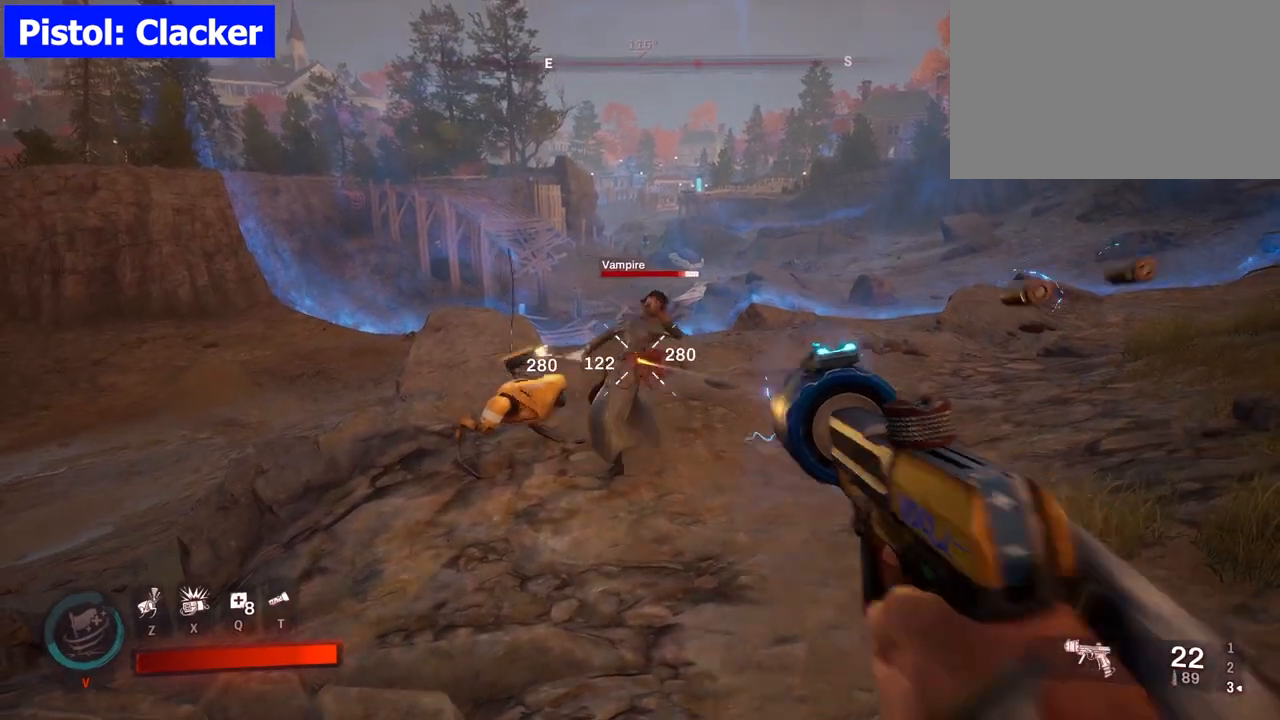
{"keys": [], "mouse": ["left"], "events": [[500, "mouse_left", "down"]]}
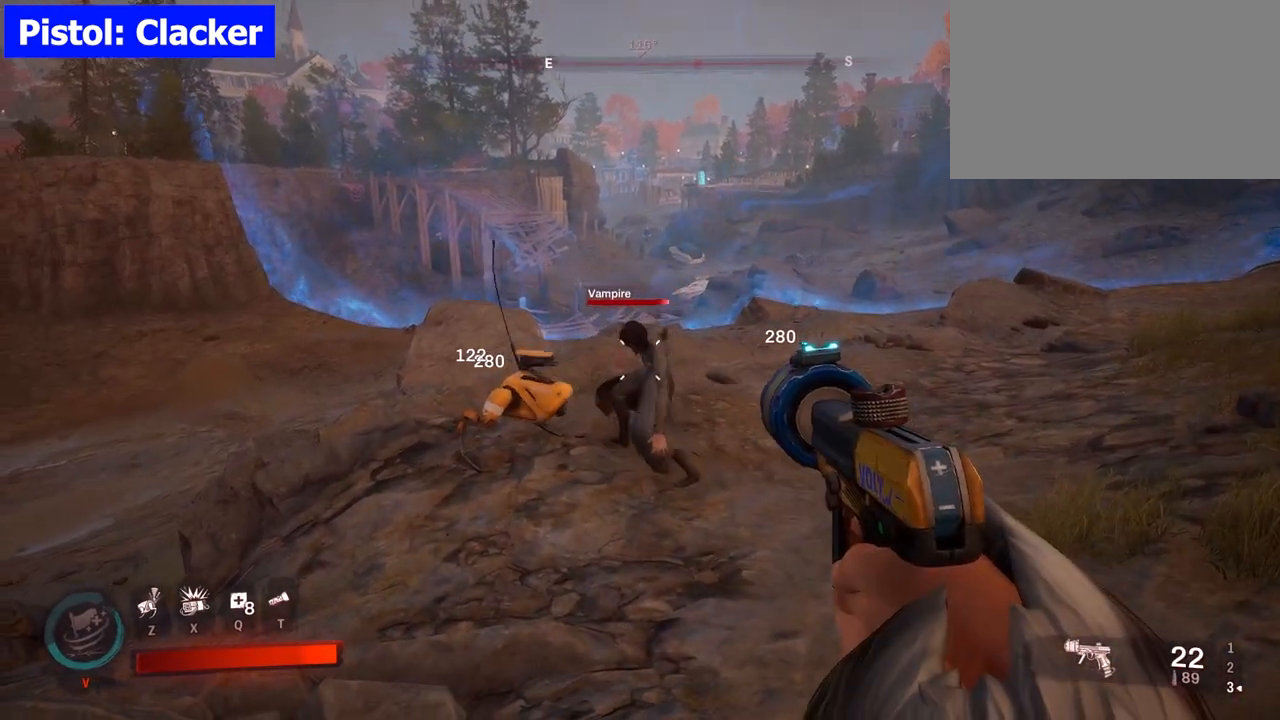
{"keys": [], "mouse": [], "events": [[150, "mouse_left", "up"]]}
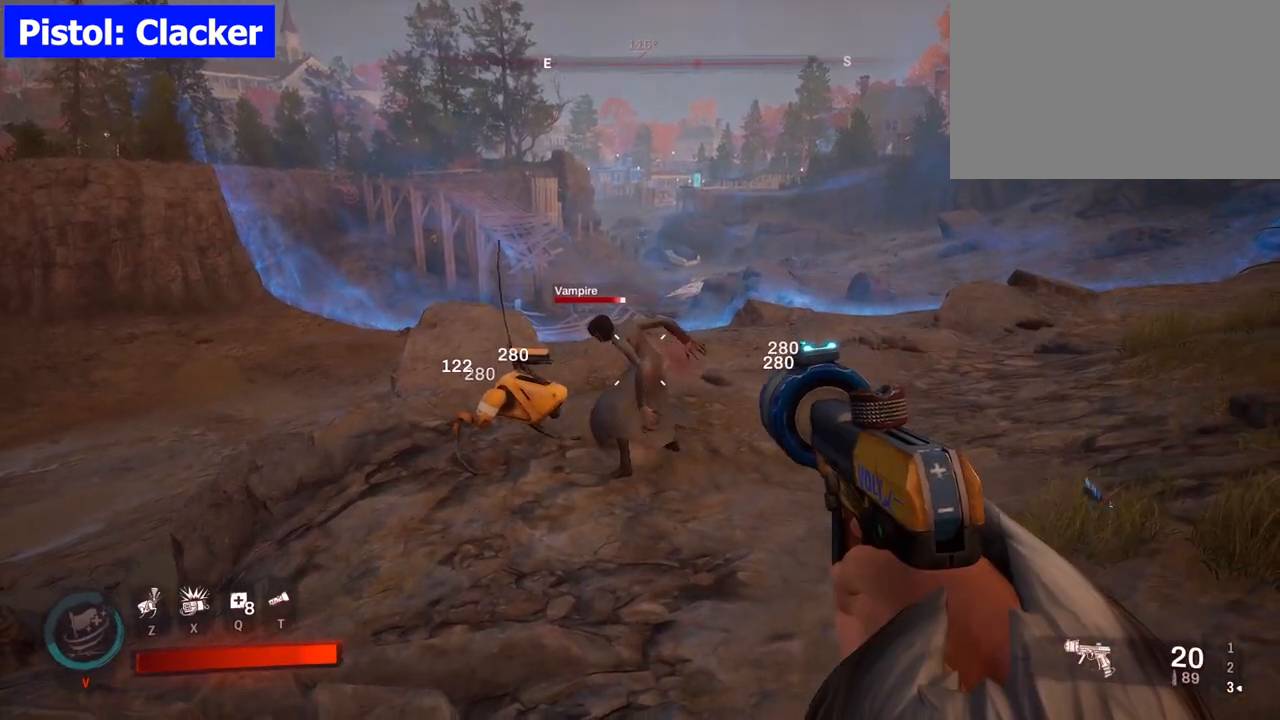
{"keys": [], "mouse": [], "events": [[167, "mouse_left", "down"], [250, "mouse_left", "up"]]}
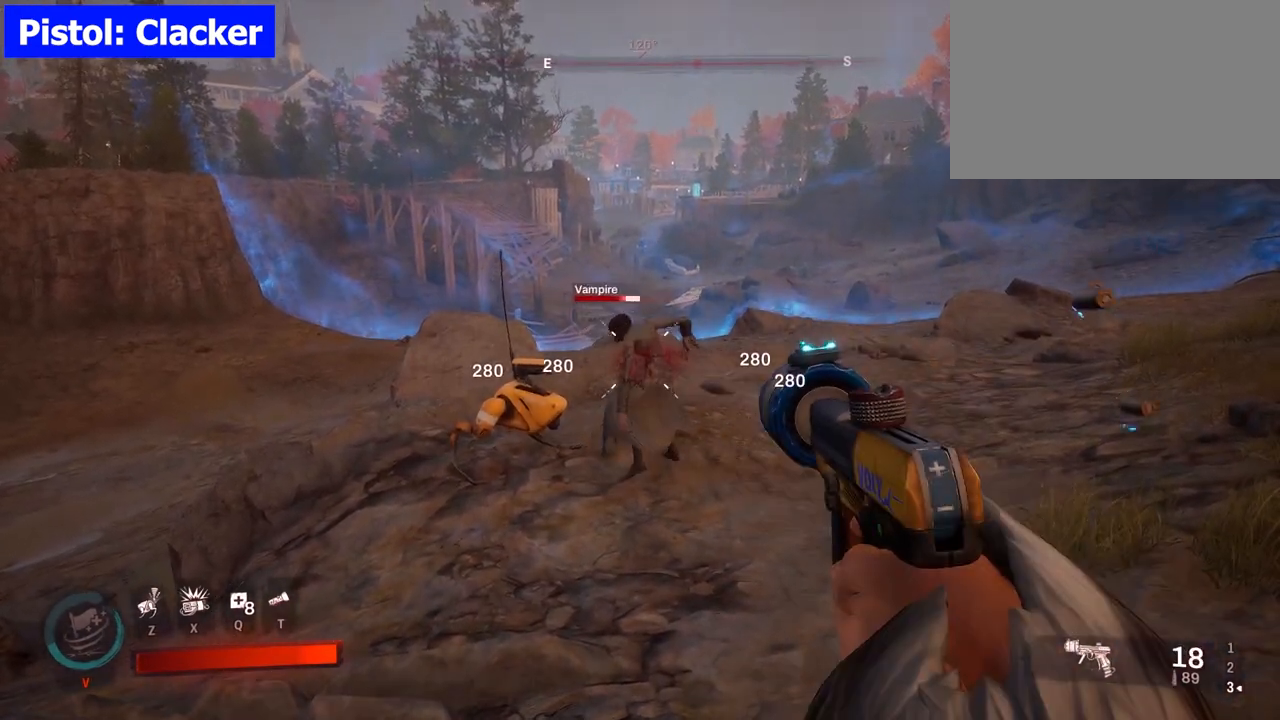
{"keys": [], "mouse": [], "events": [[267, "mouse_left", "down"], [417, "mouse_left", "up"]]}
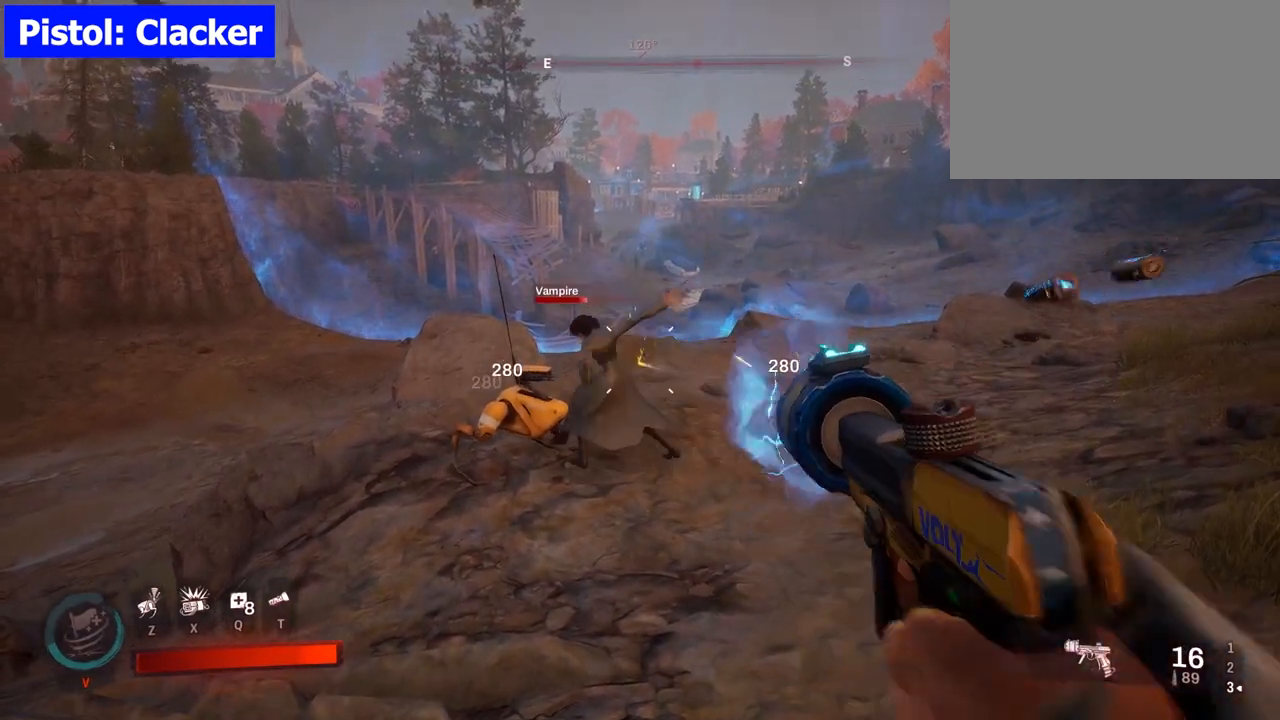
{"keys": [], "mouse": [], "events": []}
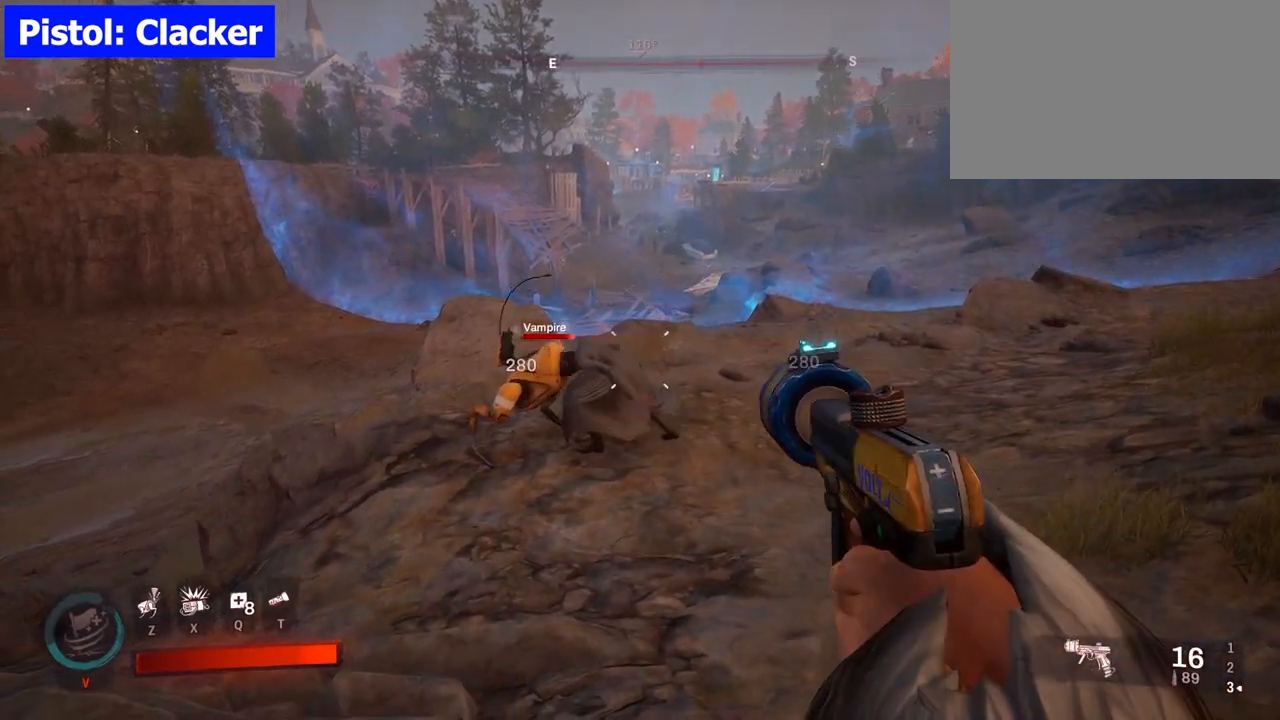
{"keys": [], "mouse": [], "events": [[200, "mouse_left", "down"], [350, "mouse_left", "up"]]}
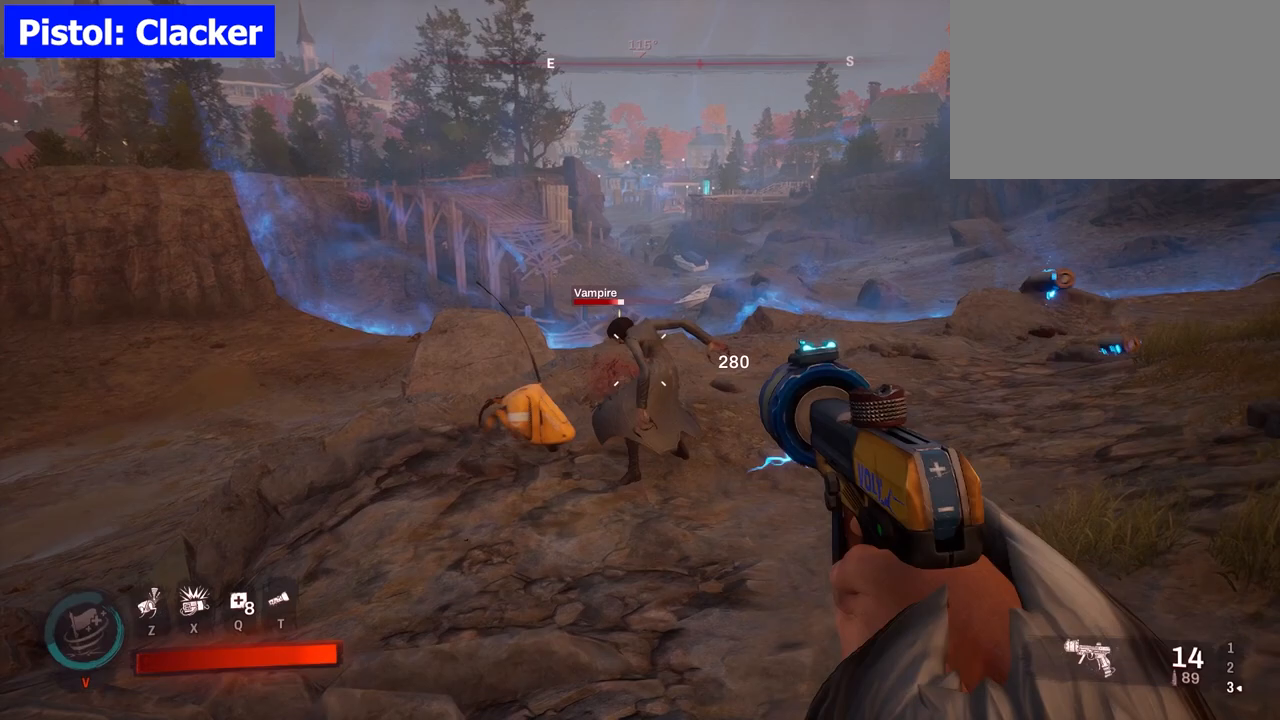
{"keys": [], "mouse": [], "events": [[367, "mouse_left", "down"], [500, "mouse_left", "up"]]}
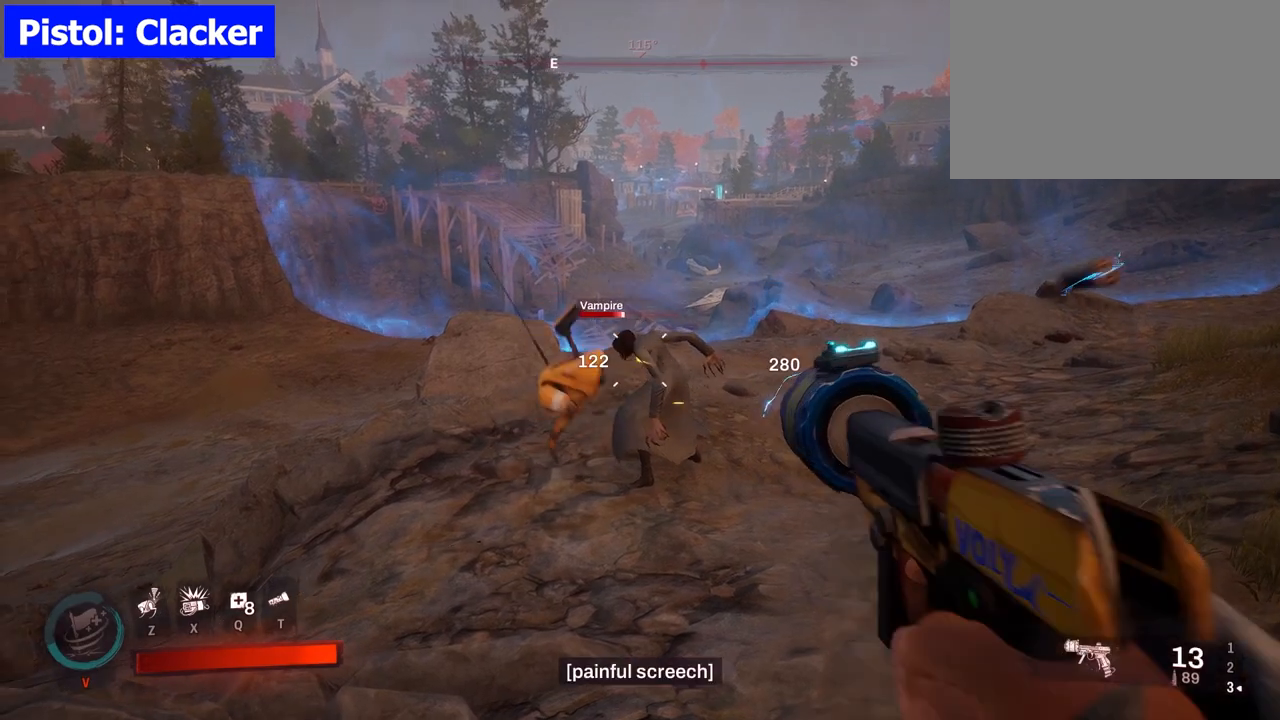
{"keys": [], "mouse": ["left"], "events": [[417, "mouse_left", "down"]]}
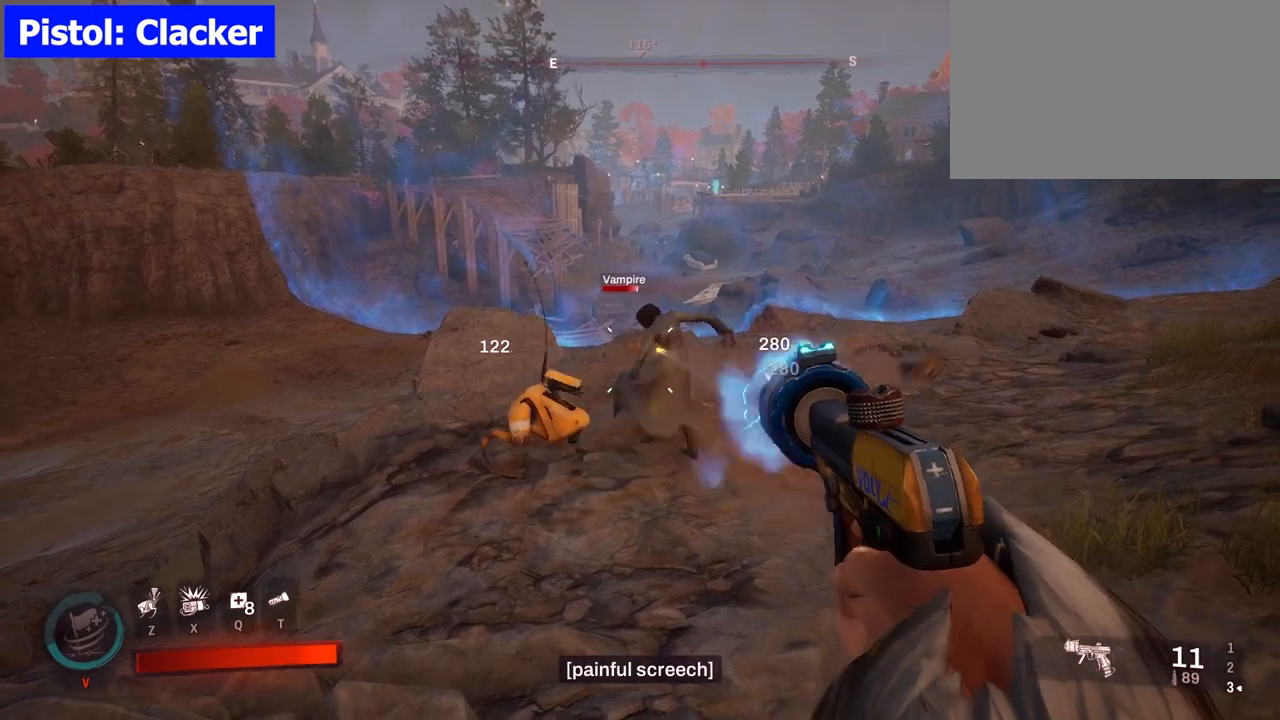
{"keys": [], "mouse": [], "events": [[67, "mouse_left", "up"]]}
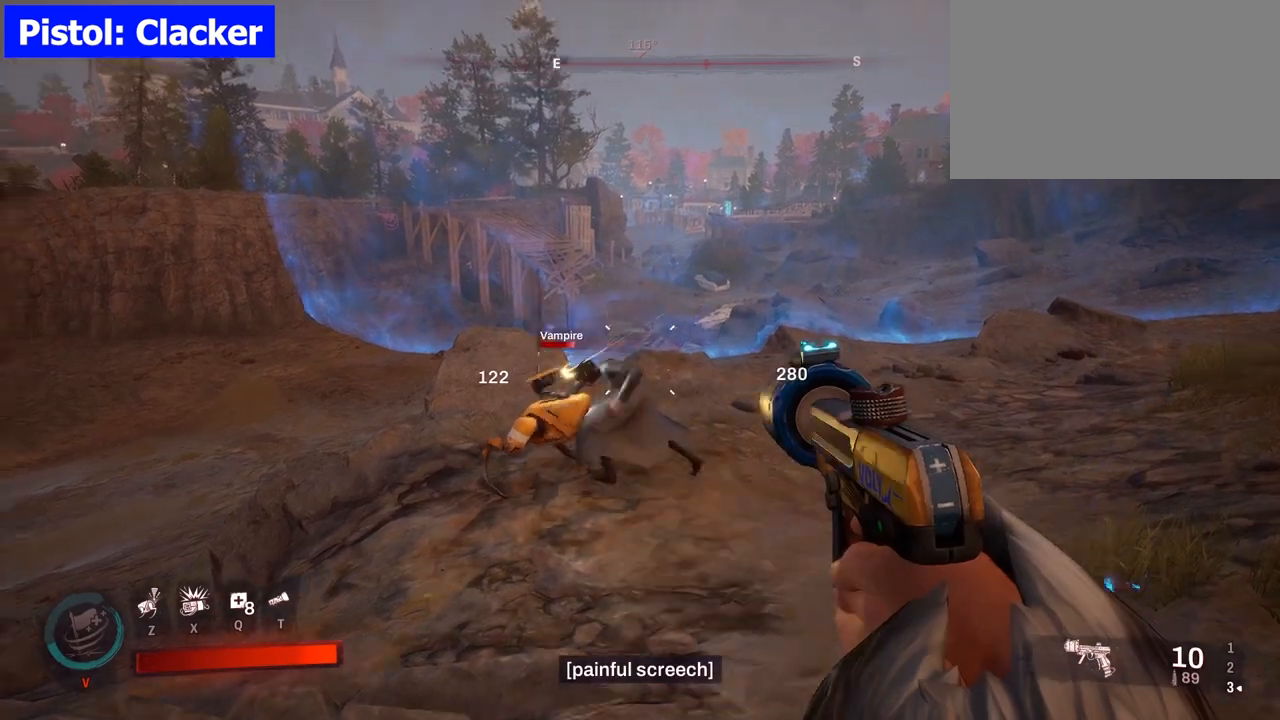
{"keys": [], "mouse": [], "events": [[367, "mouse_left", "down"], [500, "mouse_left", "up"]]}
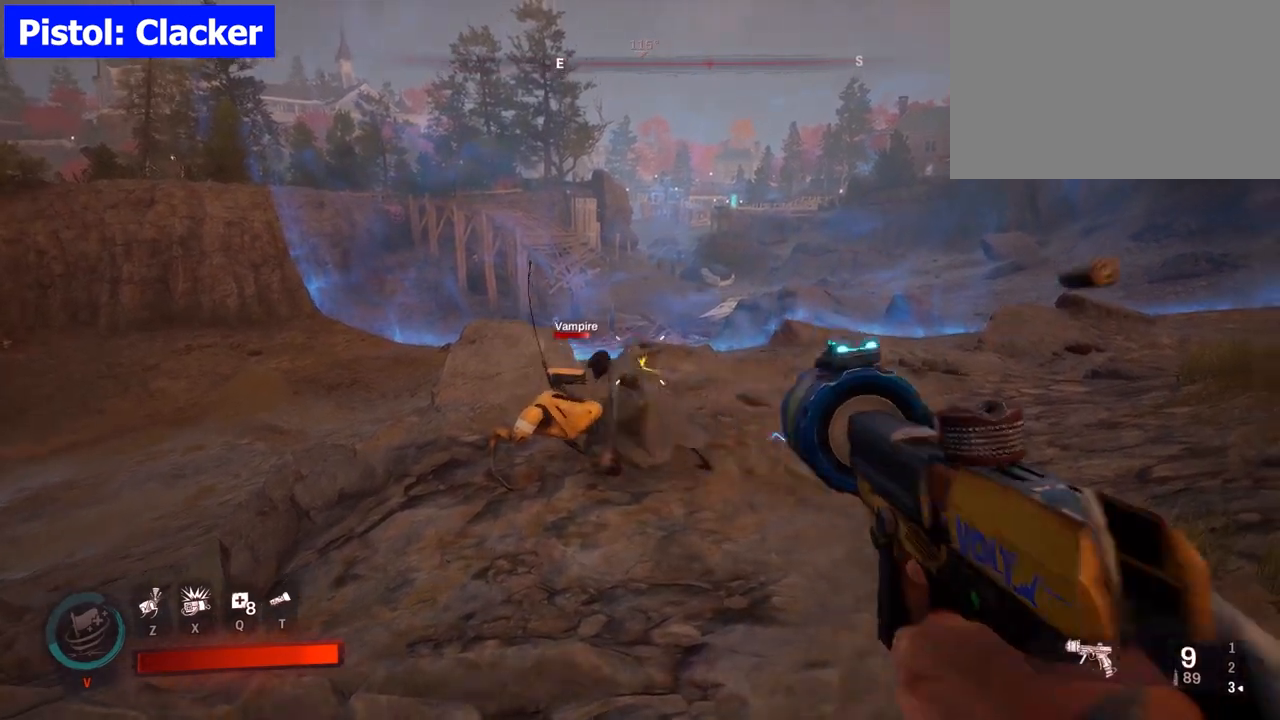
{"keys": ["w"], "mouse": [], "events": [[50, "w", "down"]]}
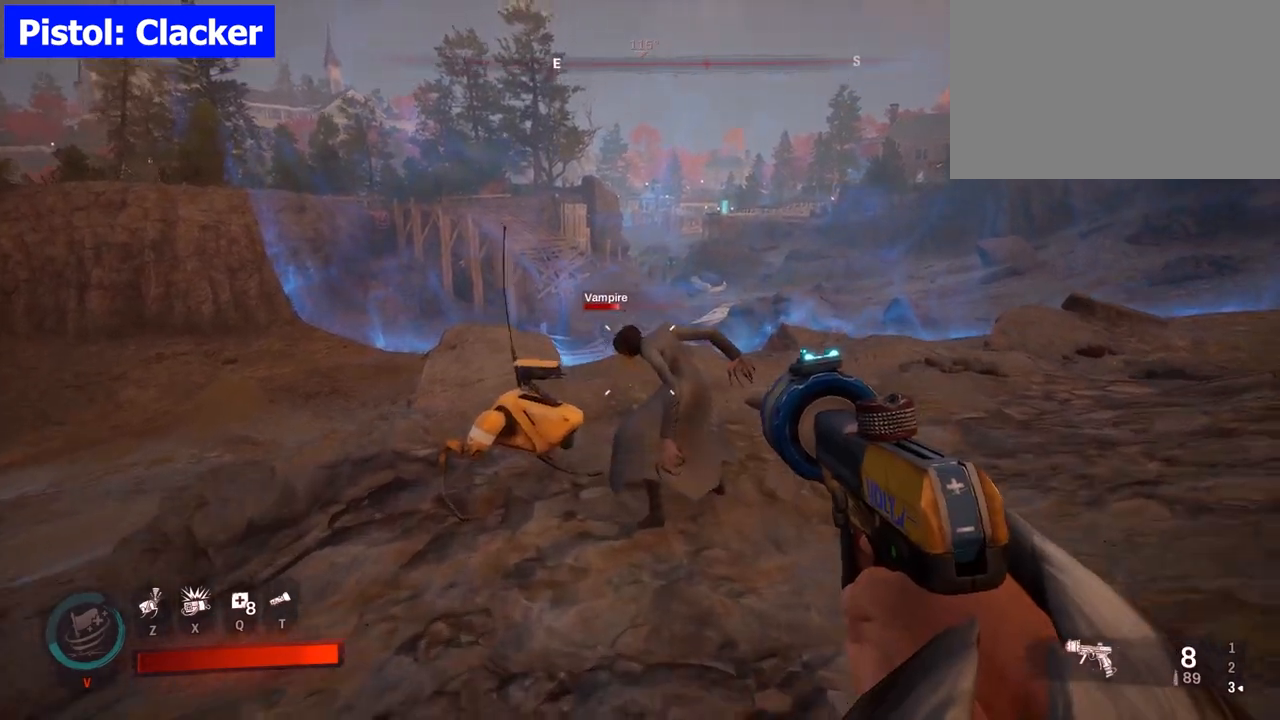
{"keys": [], "mouse": [], "events": [[17, "mouse_left", "down"], [67, "w", "up"], [167, "mouse_left", "up"]]}
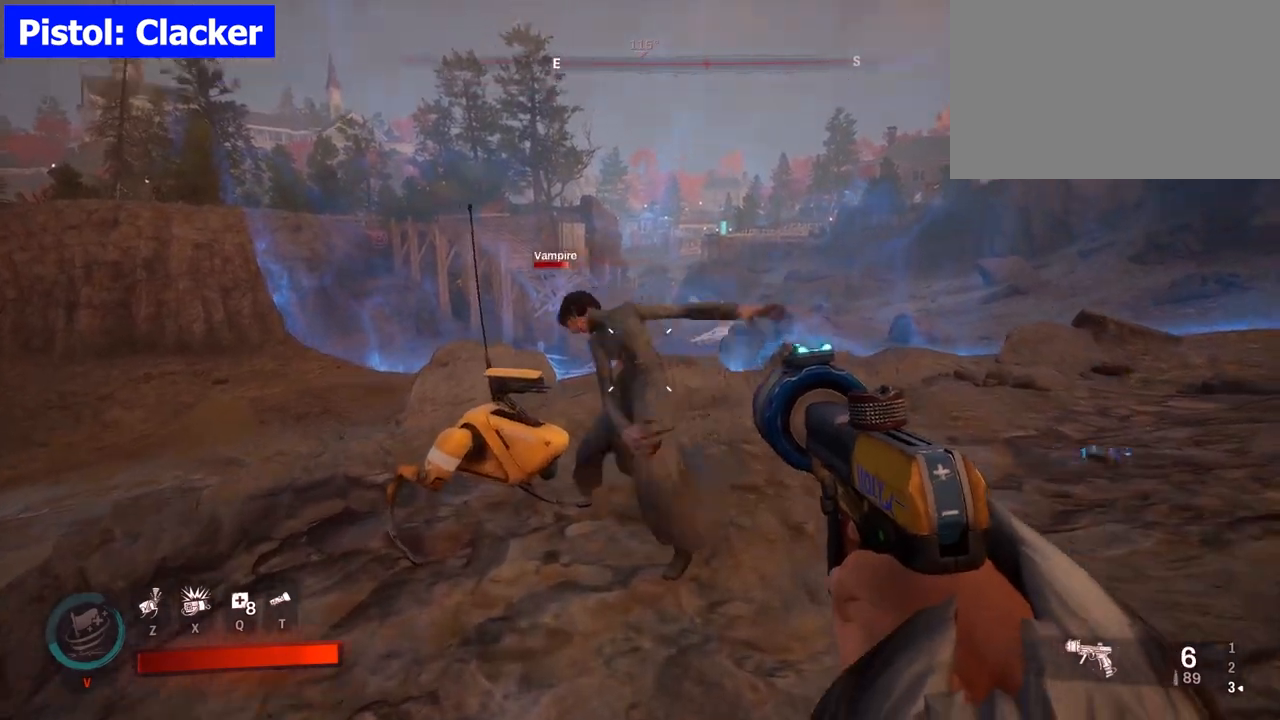
{"keys": [], "mouse": [], "events": [[33, "mouse_left", "down"], [167, "mouse_left", "up"]]}
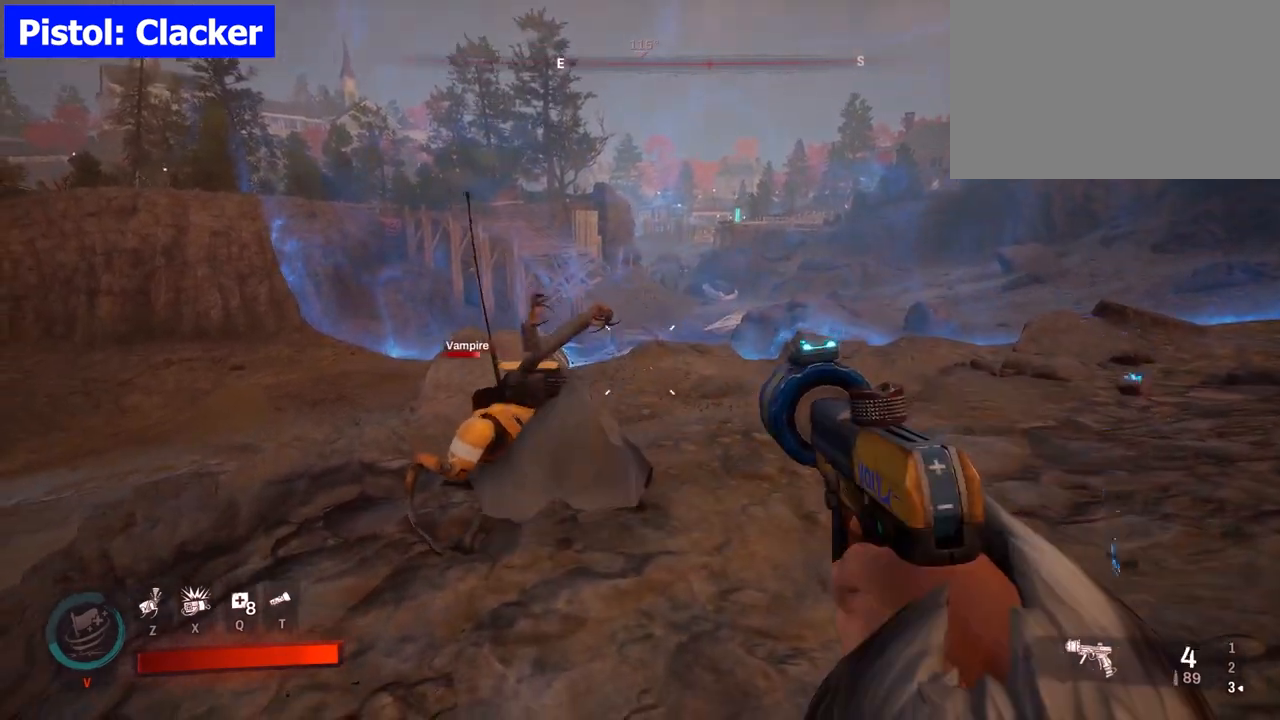
{"keys": [], "mouse": [], "events": []}
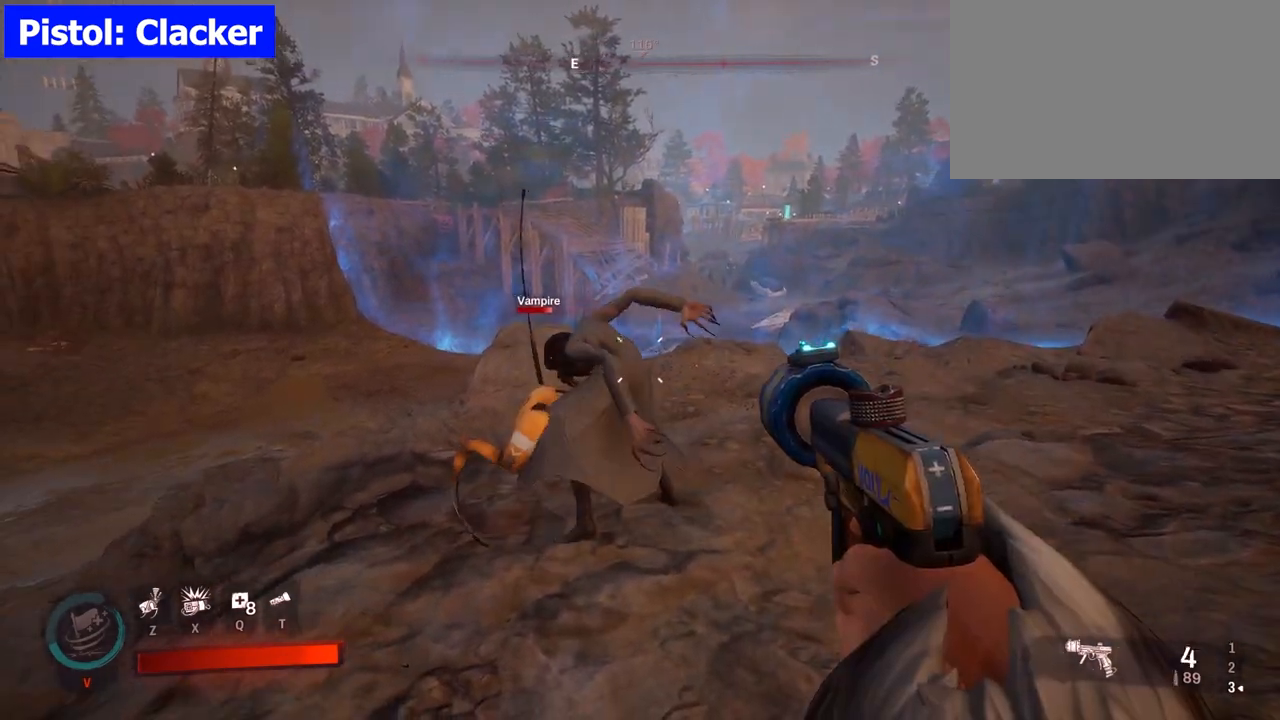
{"keys": [], "mouse": ["left"], "events": [[400, "mouse_left", "down"]]}
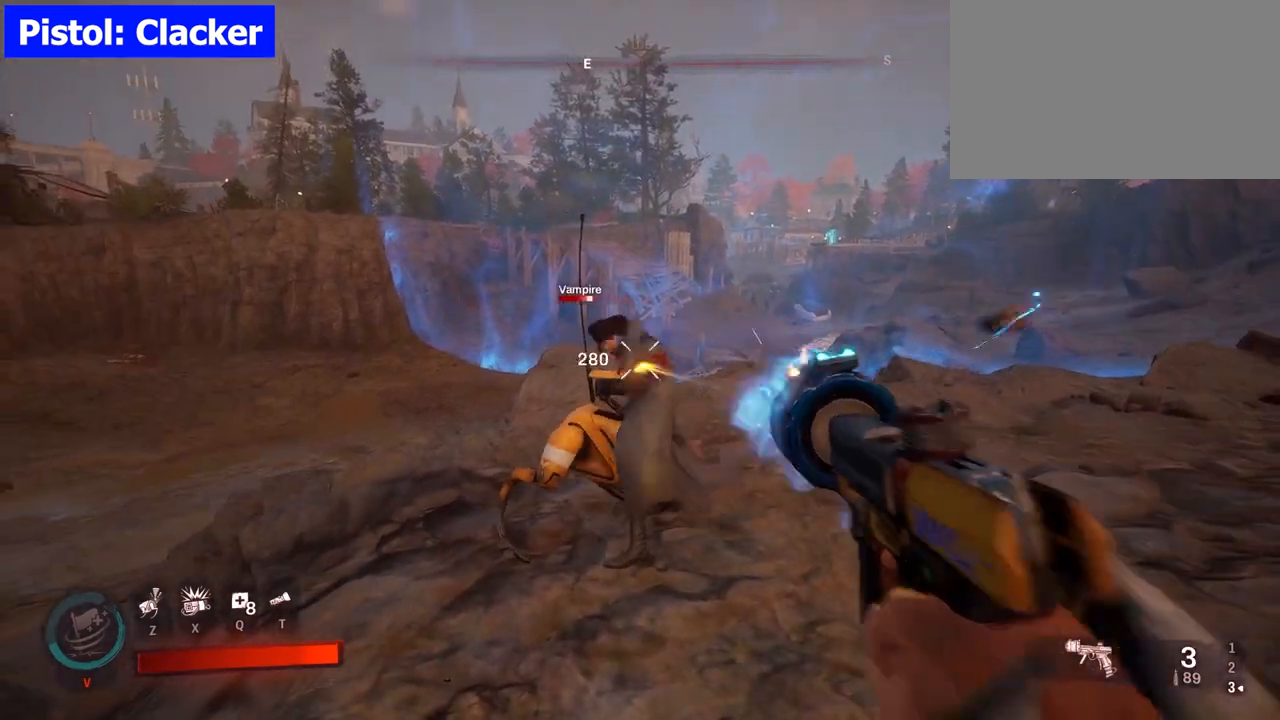
{"keys": [], "mouse": [], "events": [[33, "mouse_left", "up"]]}
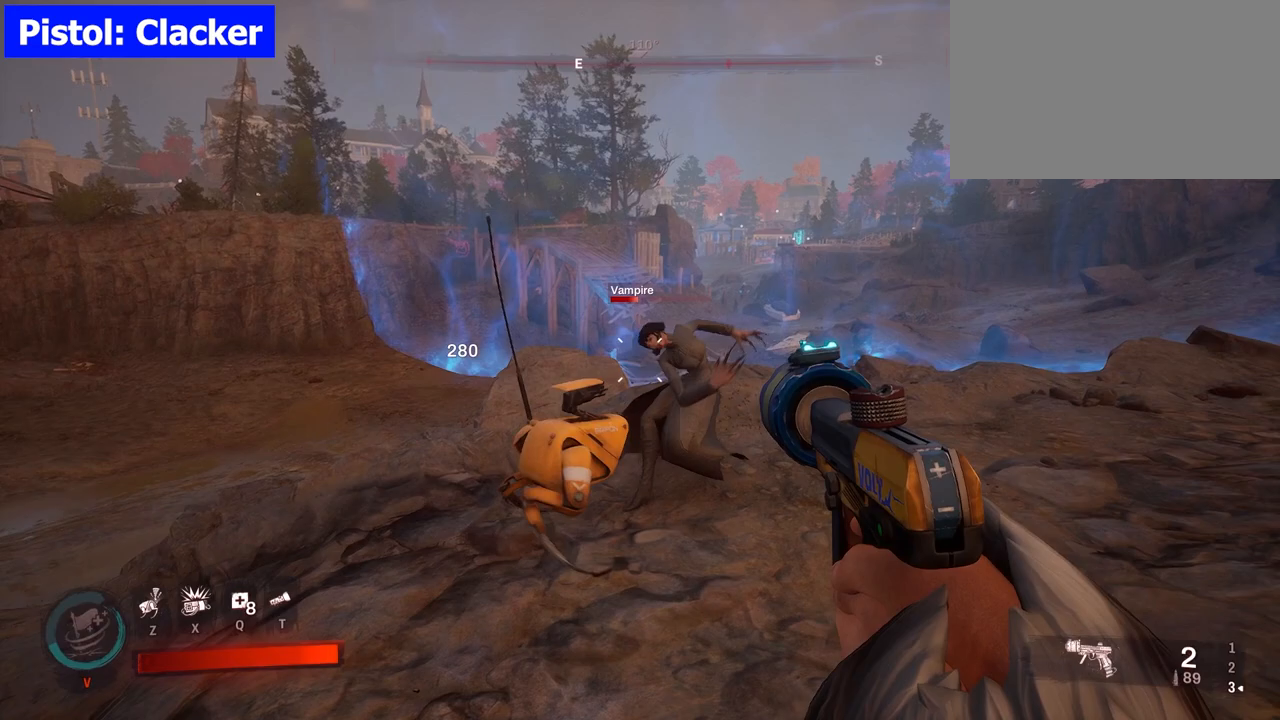
{"keys": [], "mouse": [], "events": [[150, "mouse_left", "down"], [333, "mouse_left", "up"]]}
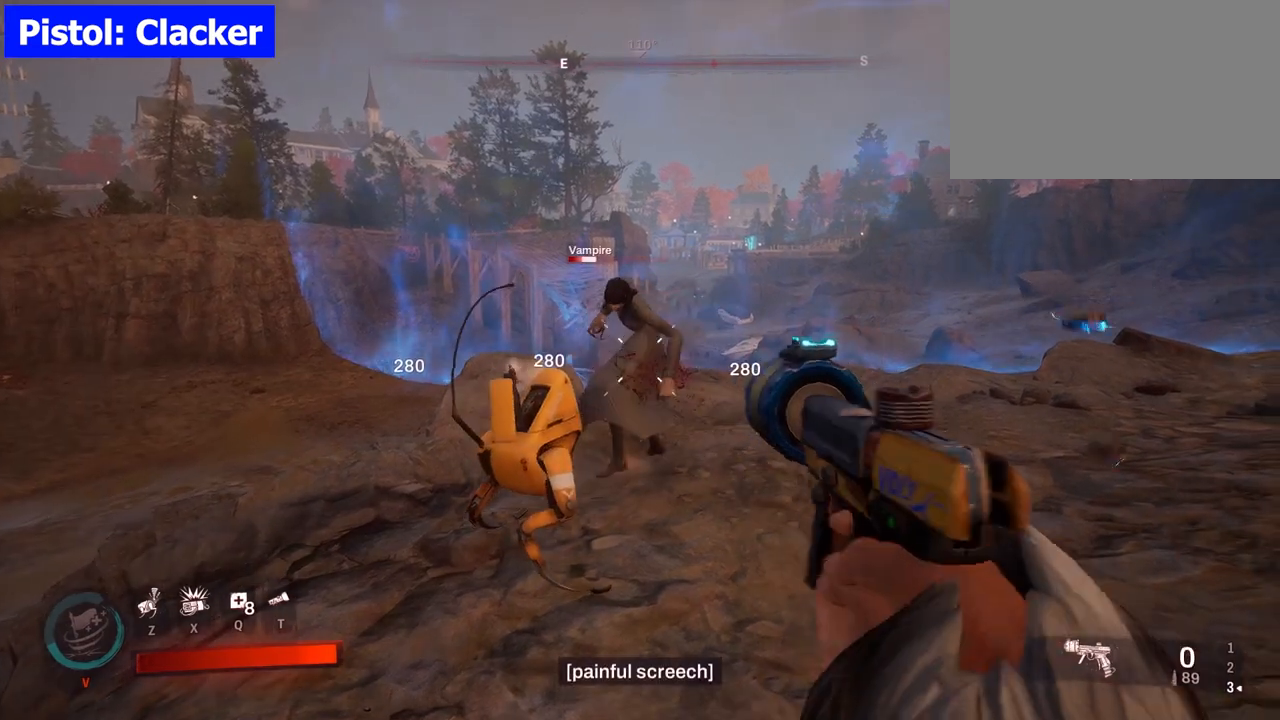
{"keys": [], "mouse": [], "events": [[300, "mouse_left", "down"], [433, "mouse_left", "up"]]}
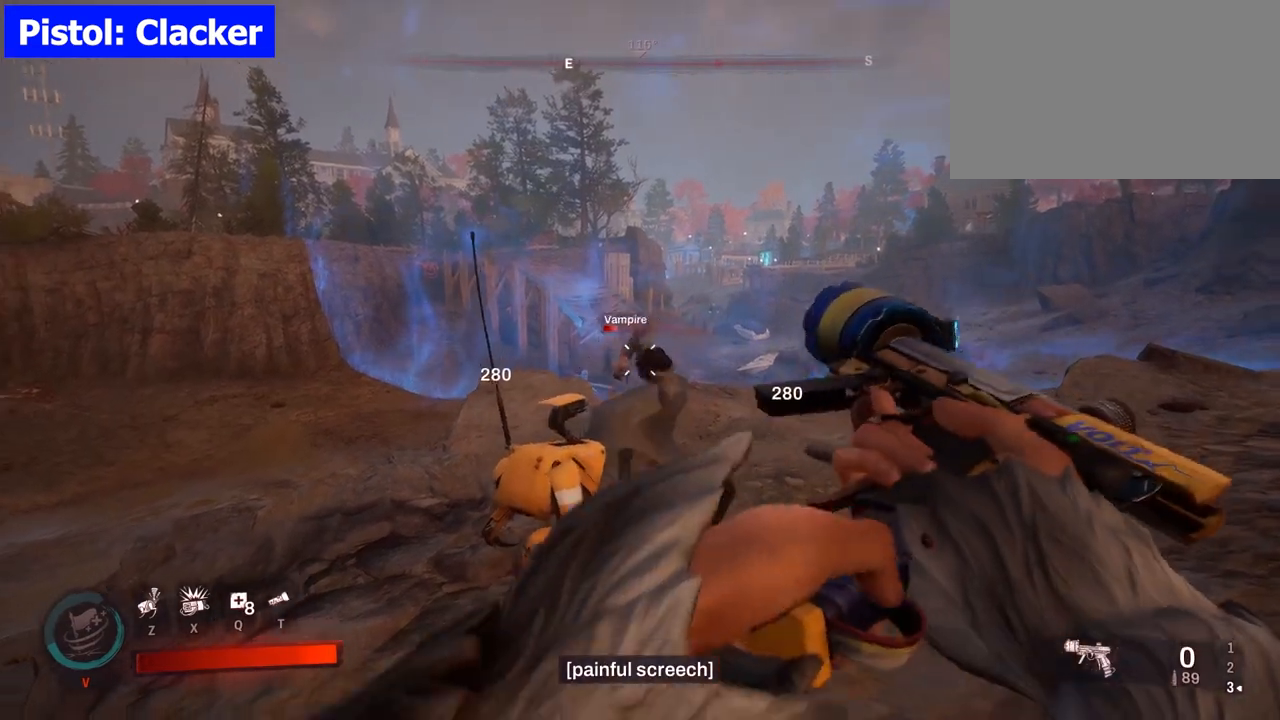
{"keys": [], "mouse": [], "events": []}
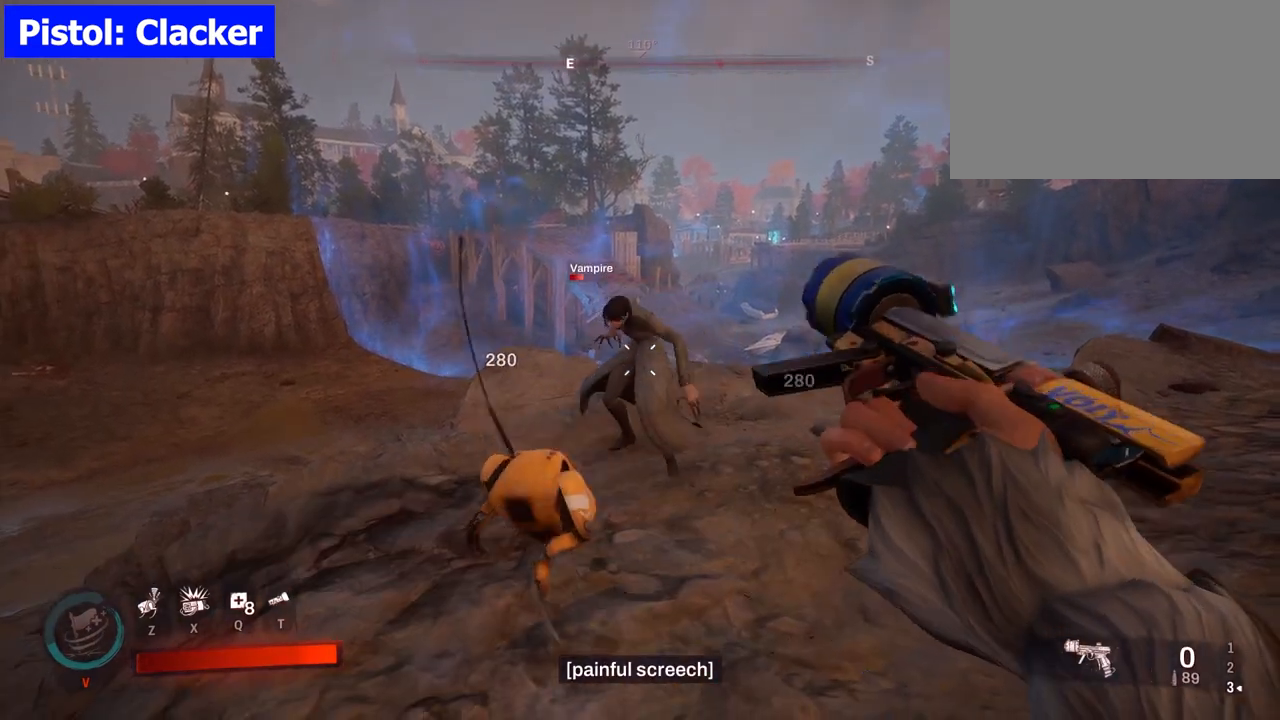
{"keys": [], "mouse": [], "events": []}
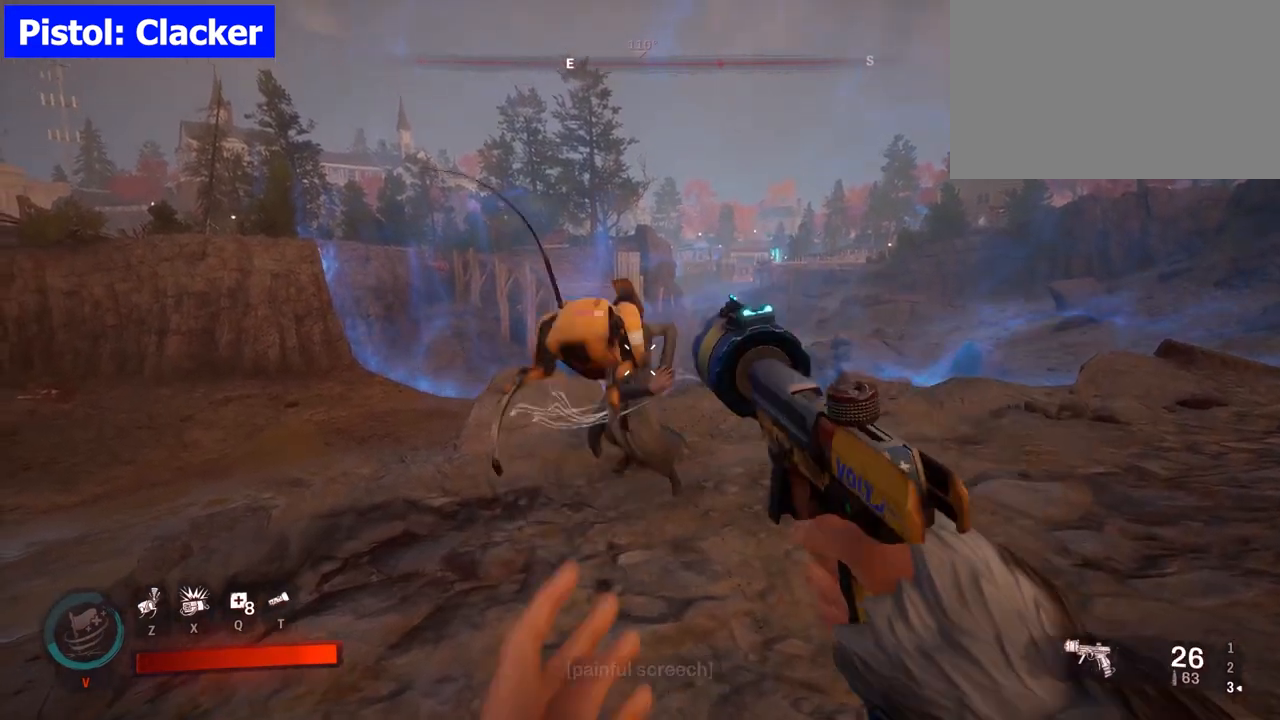
{"keys": [], "mouse": [], "events": []}
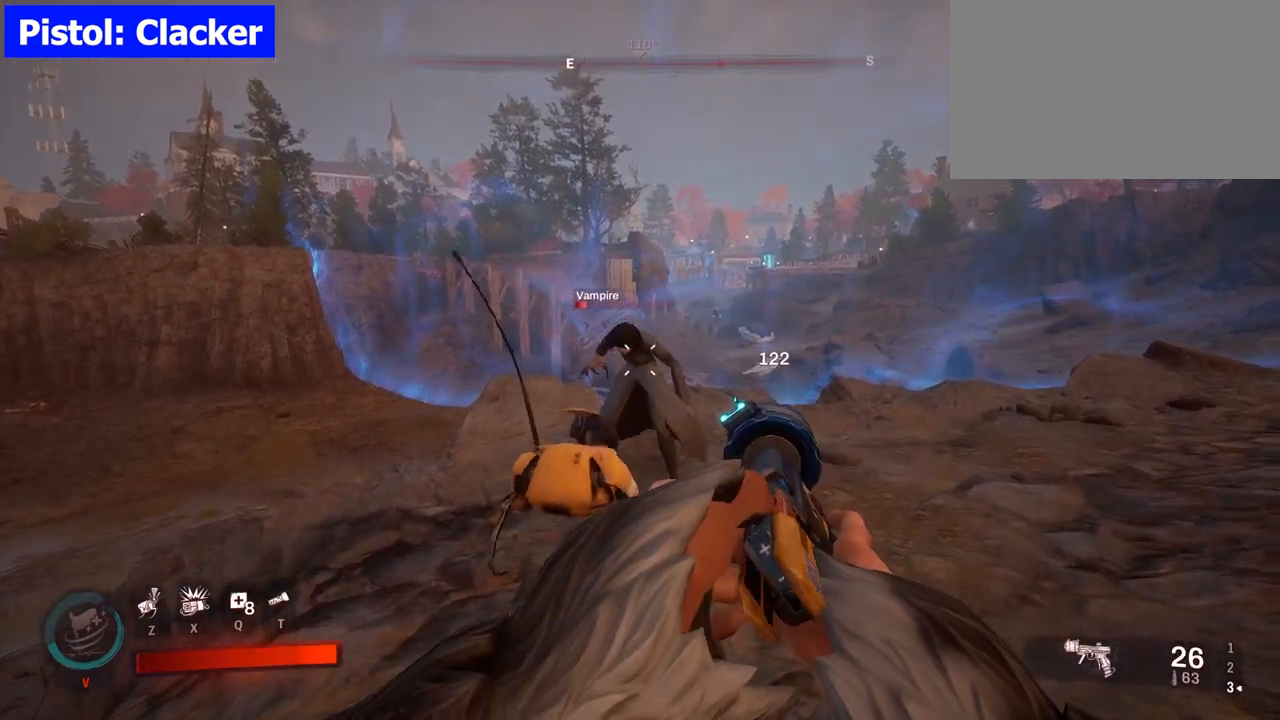
{"keys": [], "mouse": [], "events": []}
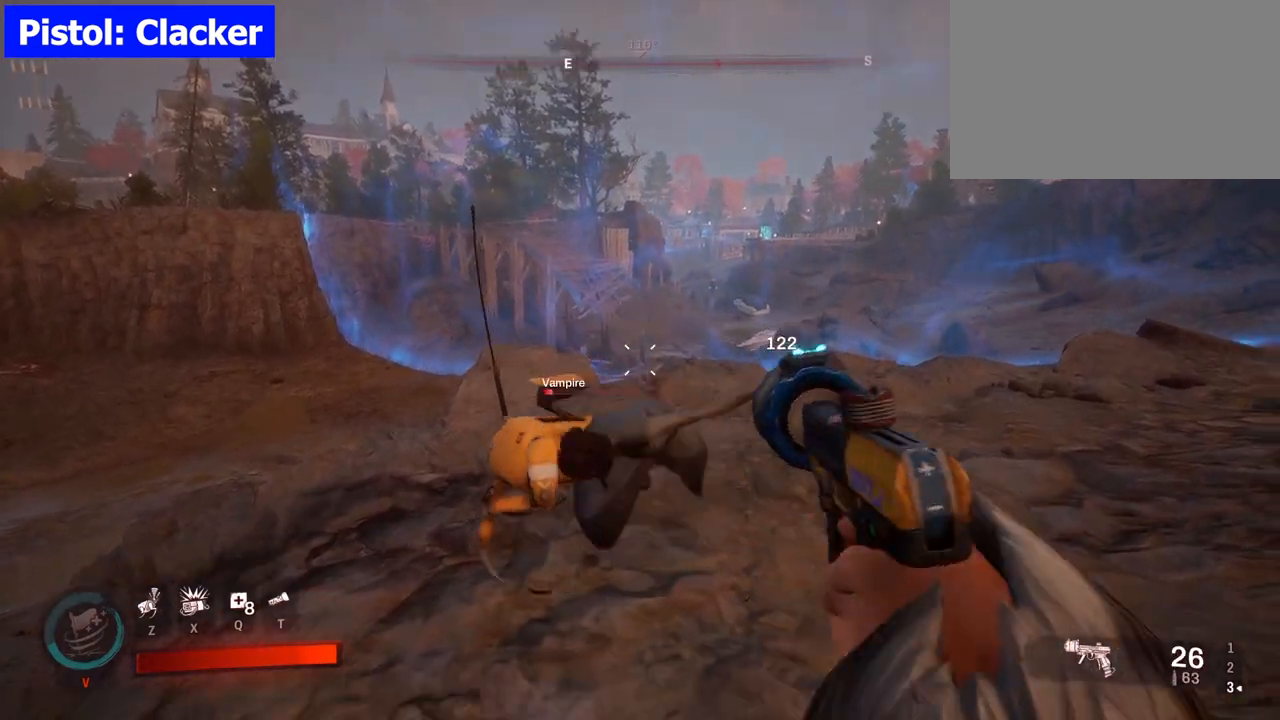
{"keys": ["s"], "mouse": [], "events": [[233, "mouse_left", "down"], [433, "mouse_left", "up"], [433, "s", "down"]]}
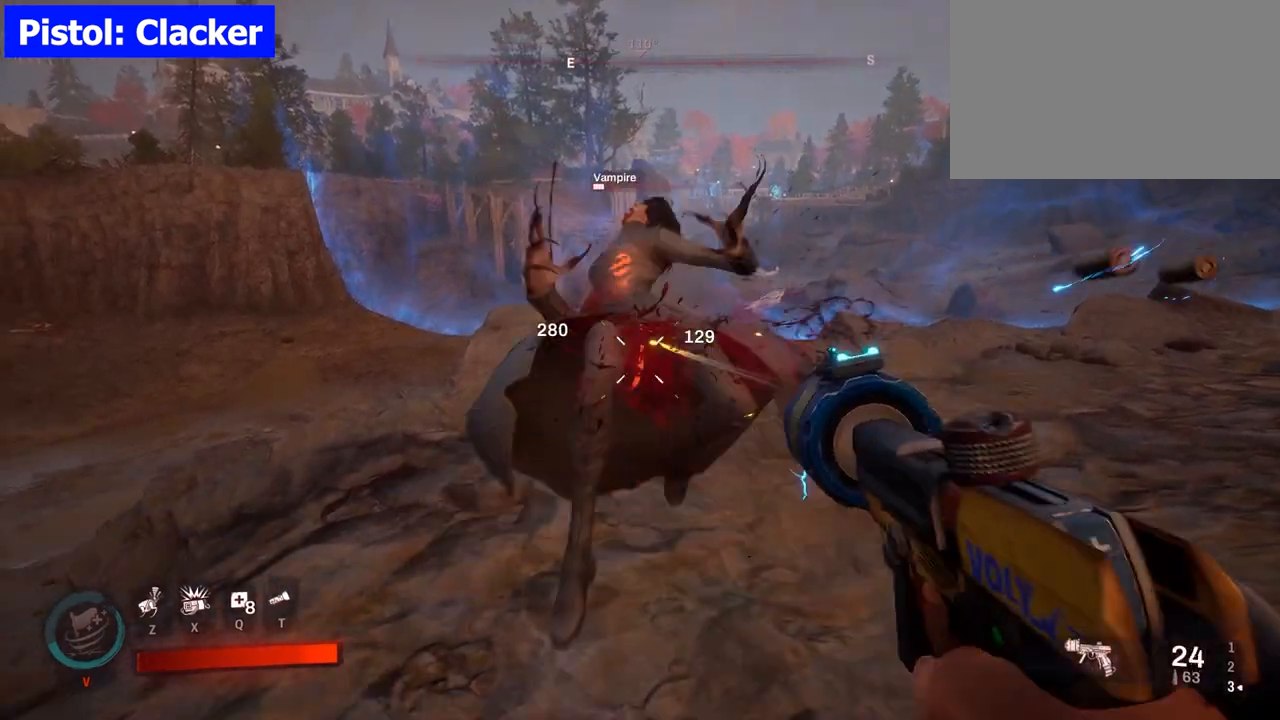
{"keys": [], "mouse": [], "events": [[250, "s", "up"]]}